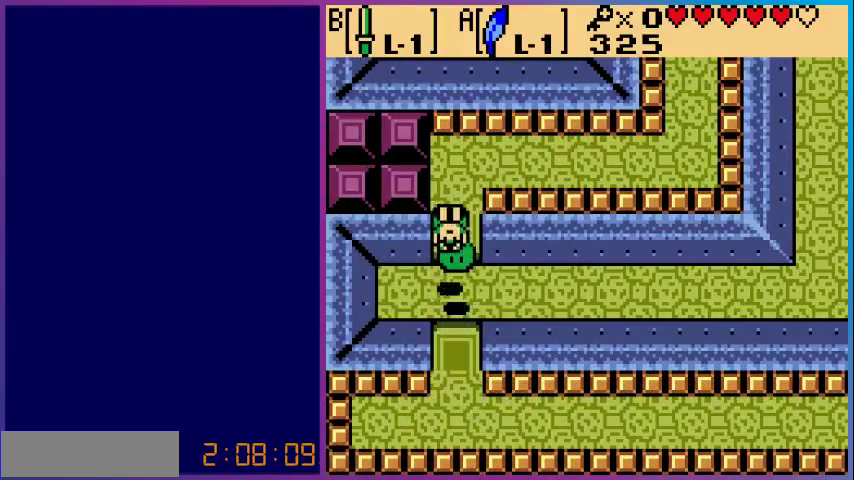
Gameplay with a controller (Nintendo layout); each line is a JSON object with the inputs held at the frame after it. "events" lists button and stick changes between this image and that frame as [ms after this image, input, new state], when the widget could be followed in between. Not read: L3 R3.
{"buttons": ["DPAD_UP"], "events": []}
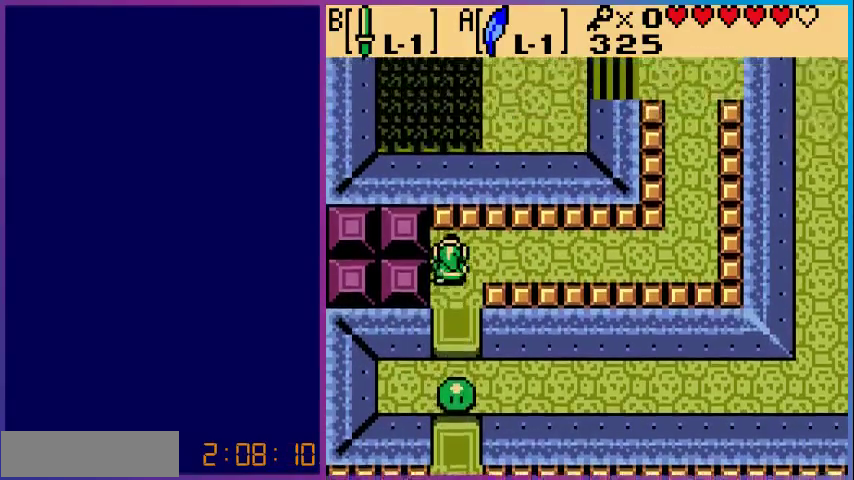
{"buttons": ["DPAD_RIGHT"], "events": [[133, "DPAD_RIGHT", "down"], [200, "DPAD_UP", "up"]]}
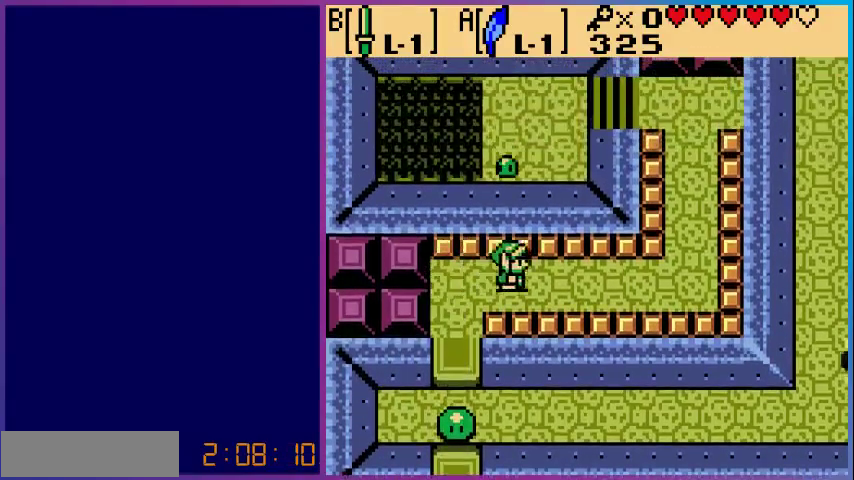
{"buttons": ["DPAD_RIGHT"], "events": []}
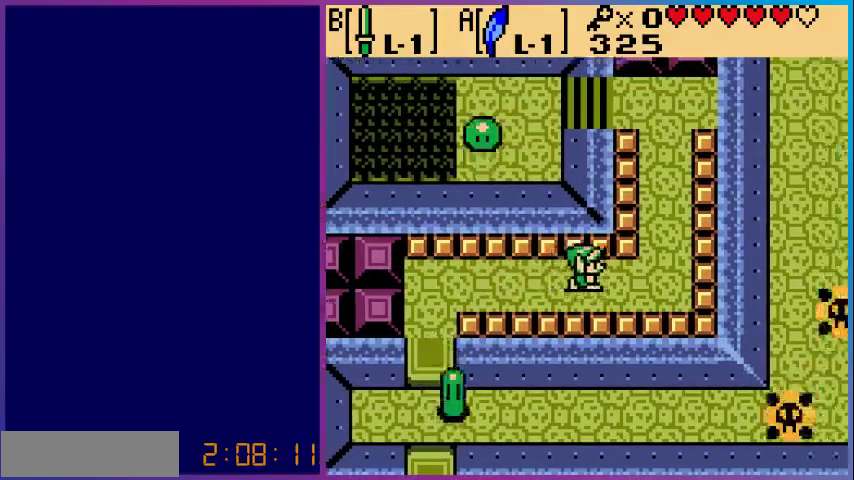
{"buttons": ["DPAD_UP"], "events": [[233, "DPAD_RIGHT", "up"], [233, "DPAD_UP", "down"]]}
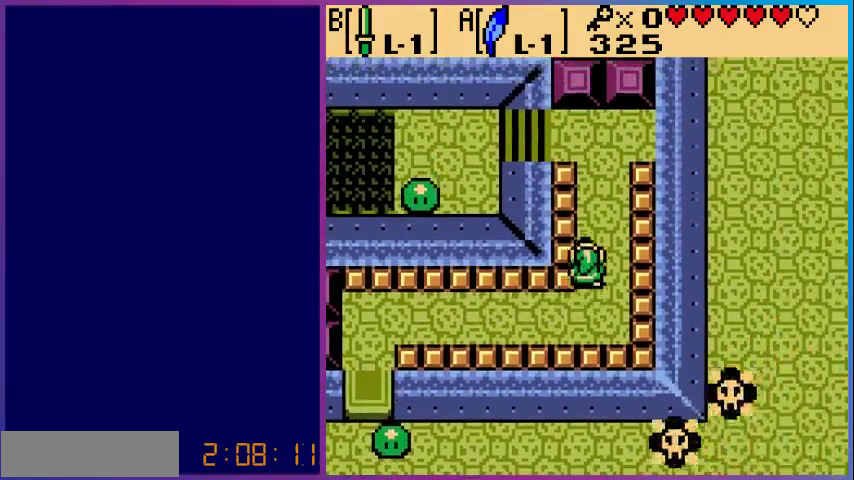
{"buttons": ["DPAD_UP"], "events": []}
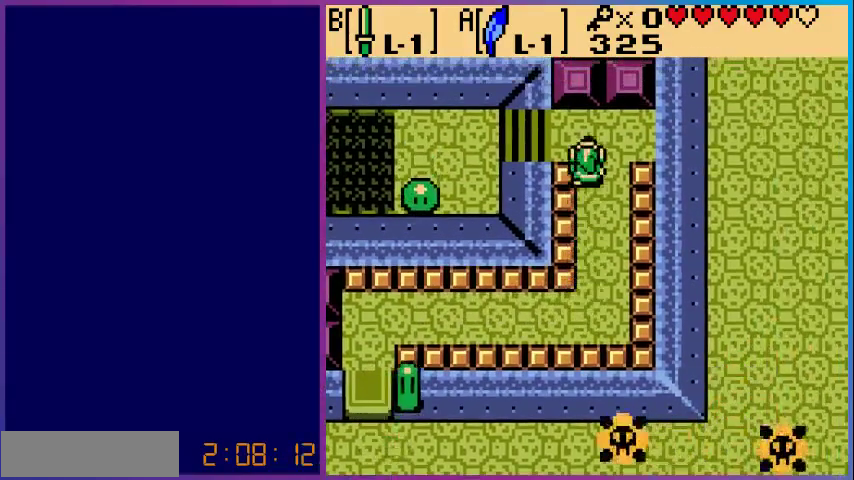
{"buttons": ["B", "DPAD_LEFT"], "events": [[167, "DPAD_LEFT", "down"], [200, "DPAD_UP", "up"], [433, "B", "down"]]}
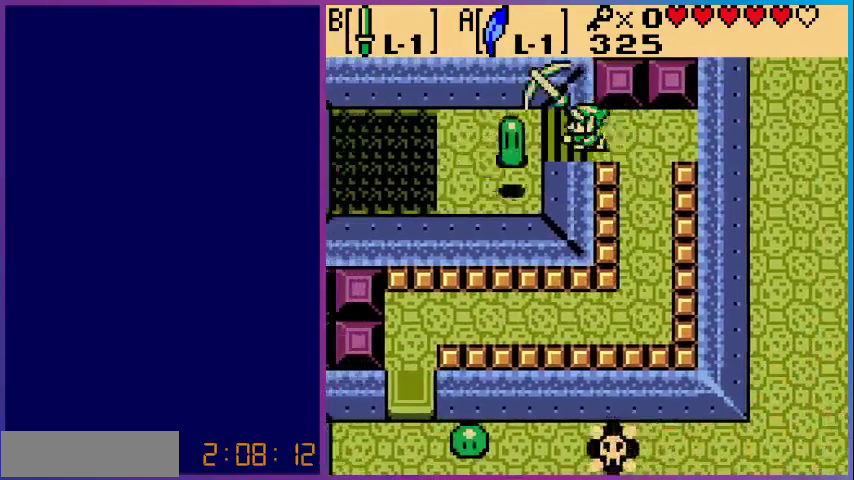
{"buttons": ["B"], "events": [[300, "DPAD_LEFT", "up"]]}
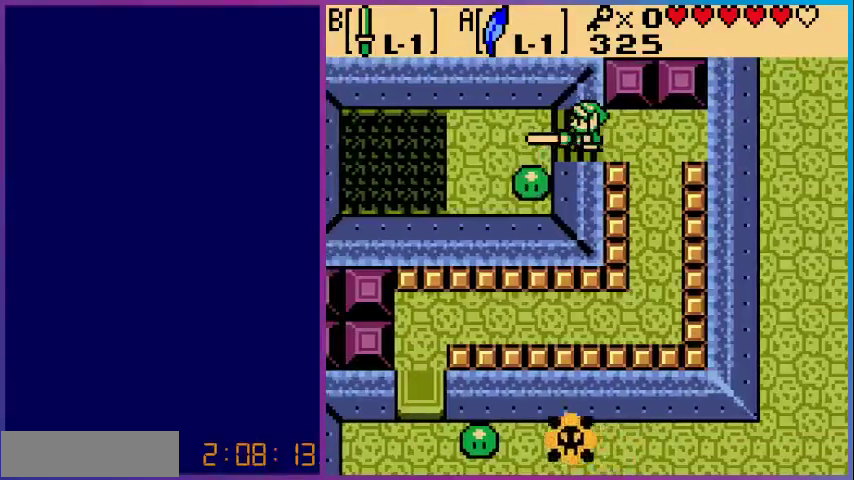
{"buttons": ["DPAD_LEFT"], "events": [[33, "DPAD_DOWN", "down"], [333, "DPAD_DOWN", "up"], [467, "B", "up"], [500, "DPAD_LEFT", "down"]]}
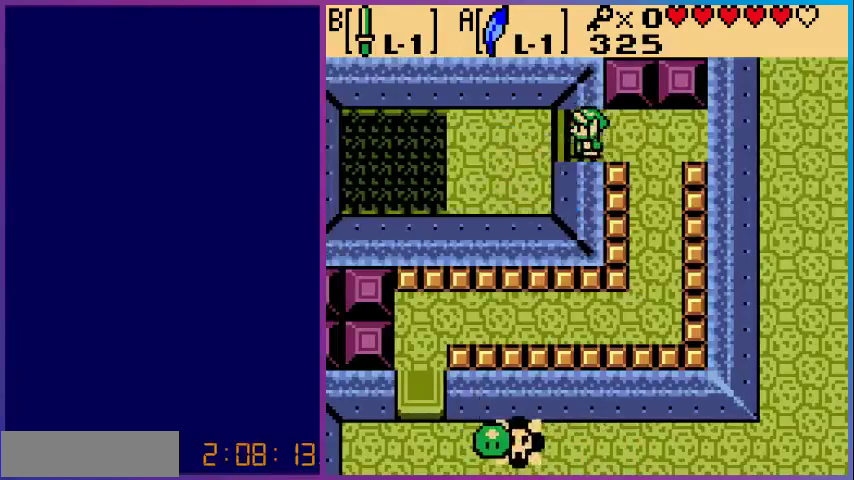
{"buttons": ["DPAD_LEFT"], "events": []}
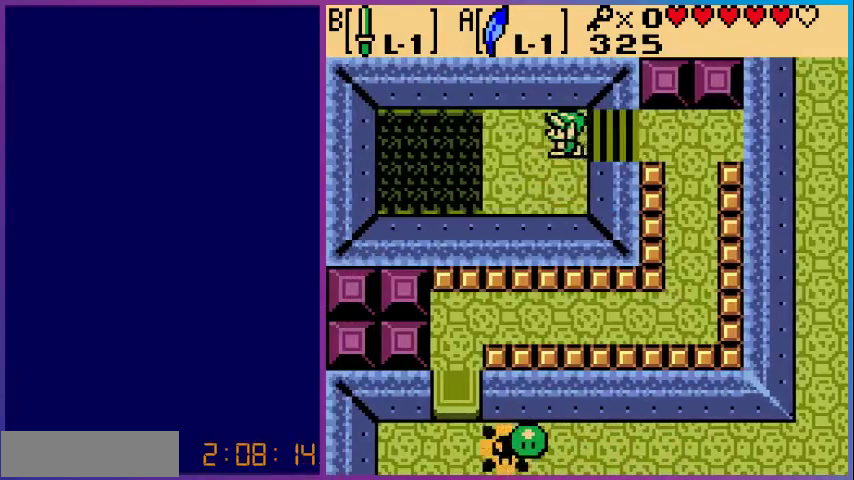
{"buttons": [], "events": [[100, "A", "down"], [333, "DPAD_LEFT", "up"], [433, "A", "up"]]}
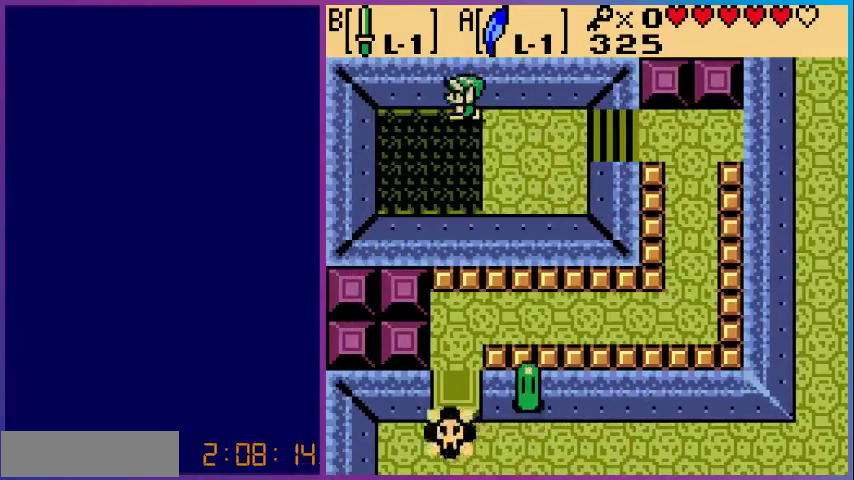
{"buttons": [], "events": []}
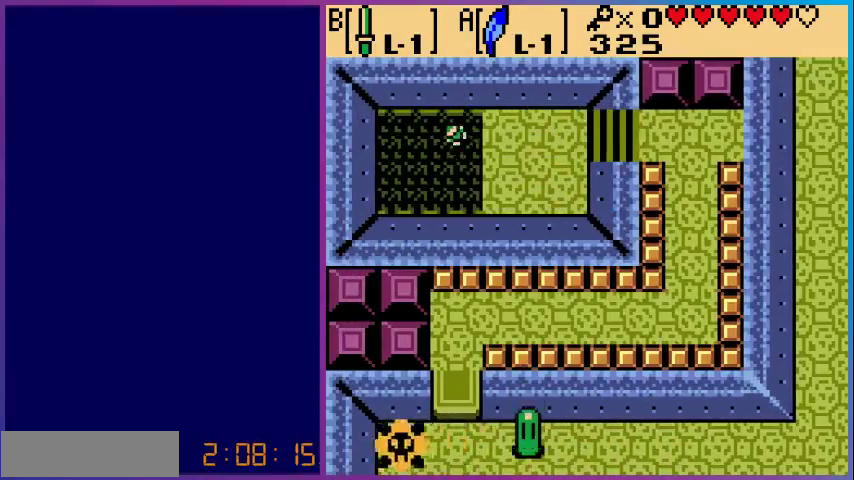
{"buttons": [], "events": []}
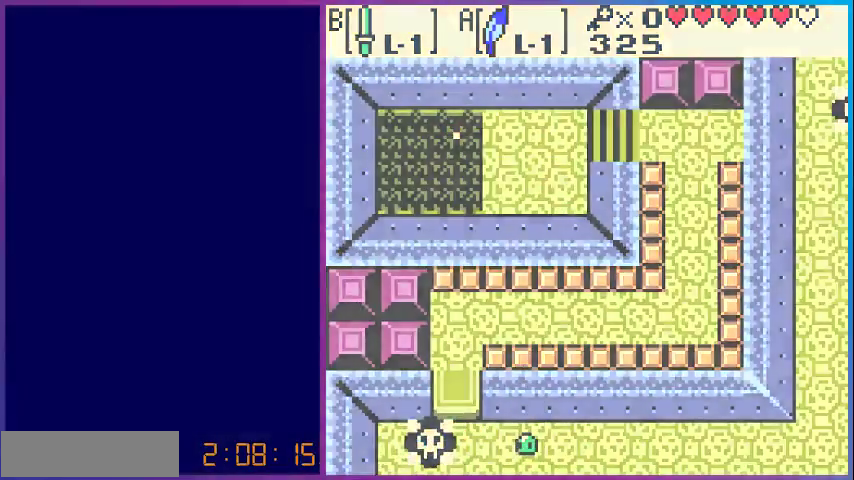
{"buttons": [], "events": []}
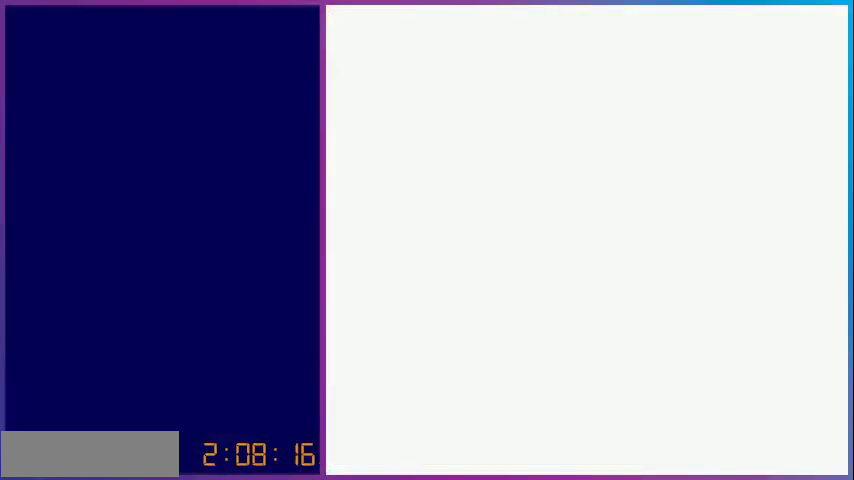
{"buttons": [], "events": []}
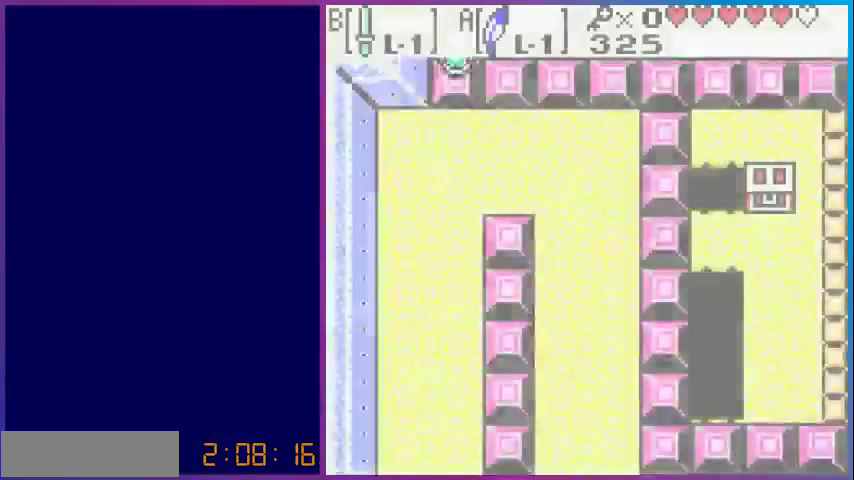
{"buttons": ["DPAD_RIGHT"], "events": [[467, "DPAD_RIGHT", "down"]]}
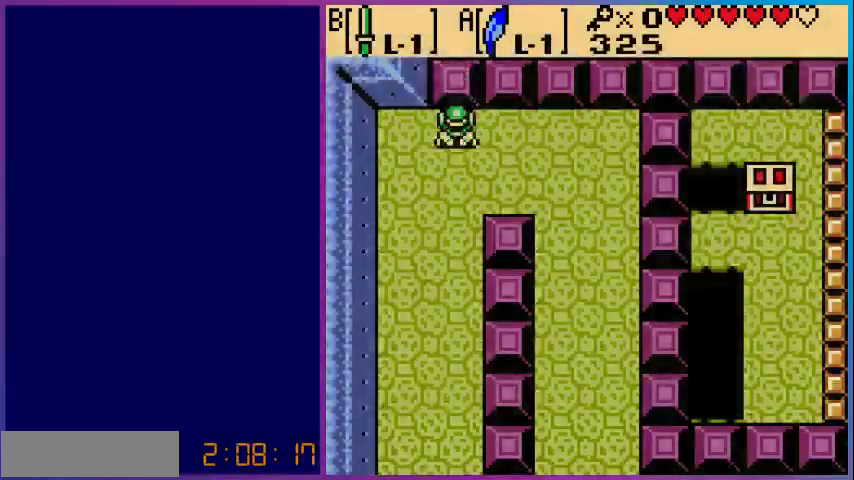
{"buttons": ["DPAD_DOWN", "DPAD_RIGHT"], "events": [[300, "DPAD_DOWN", "down"]]}
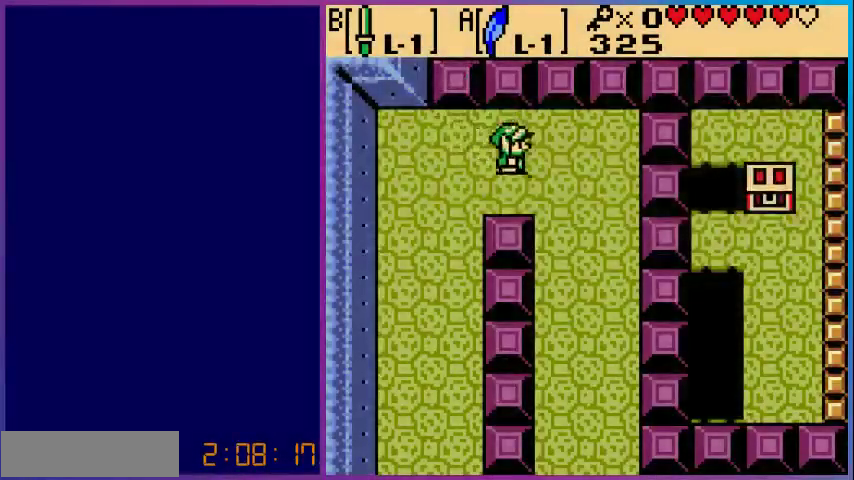
{"buttons": ["DPAD_DOWN"], "events": [[300, "DPAD_RIGHT", "up"]]}
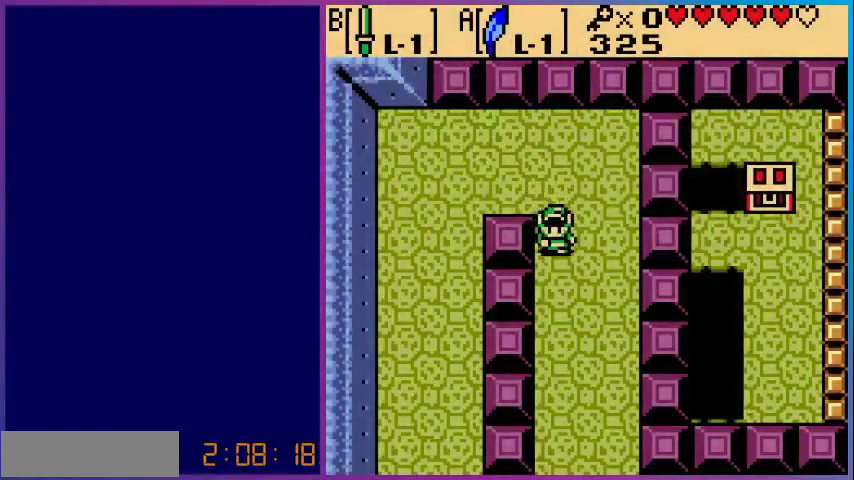
{"buttons": ["DPAD_RIGHT"], "events": [[400, "DPAD_DOWN", "up"], [400, "DPAD_RIGHT", "down"]]}
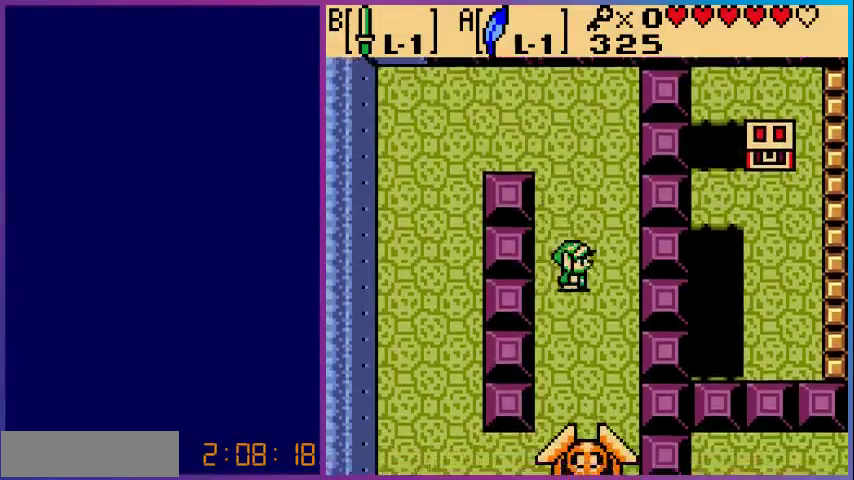
{"buttons": ["A", "DPAD_UP", "DPAD_LEFT"], "events": [[100, "DPAD_DOWN", "down"], [100, "DPAD_RIGHT", "up"], [400, "DPAD_UP", "down"], [433, "DPAD_DOWN", "up"], [500, "A", "down"], [500, "DPAD_LEFT", "down"]]}
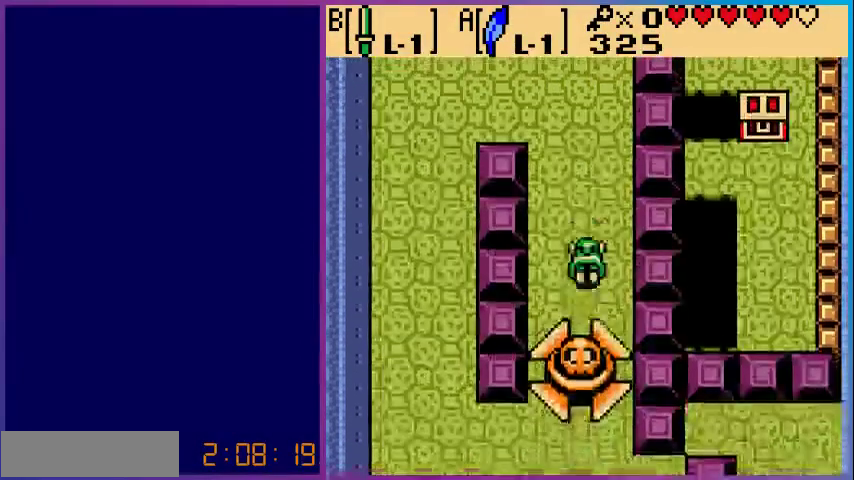
{"buttons": ["DPAD_DOWN"], "events": [[167, "DPAD_UP", "up"], [267, "DPAD_DOWN", "down"], [333, "DPAD_LEFT", "up"], [367, "A", "up"]]}
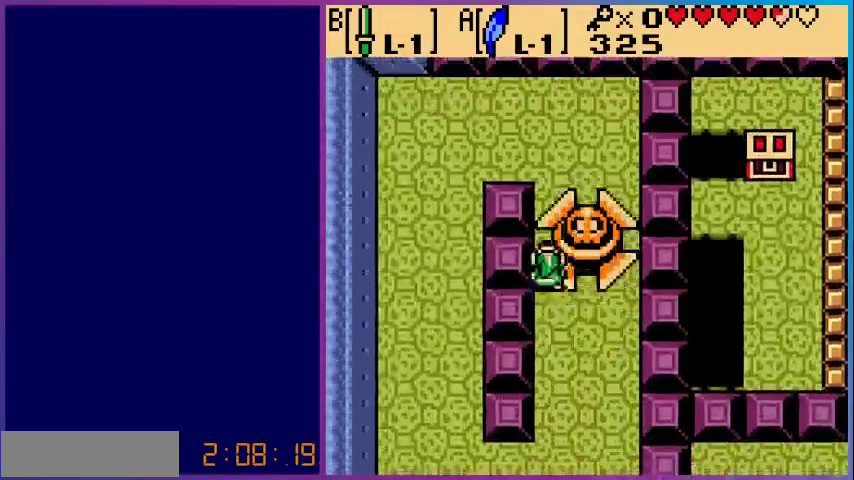
{"buttons": ["DPAD_DOWN"], "events": [[67, "A", "down"], [267, "A", "up"]]}
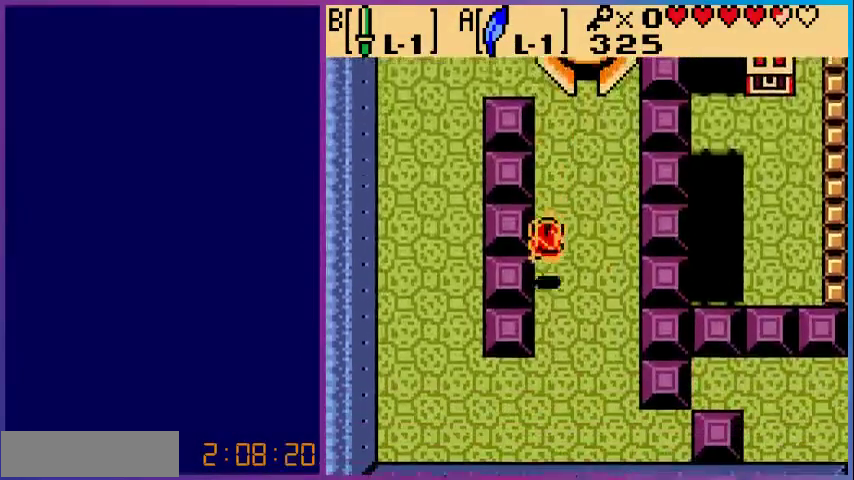
{"buttons": ["DPAD_UP"], "events": [[67, "DPAD_RIGHT", "down"], [367, "DPAD_DOWN", "up"], [467, "DPAD_RIGHT", "up"], [467, "DPAD_UP", "down"]]}
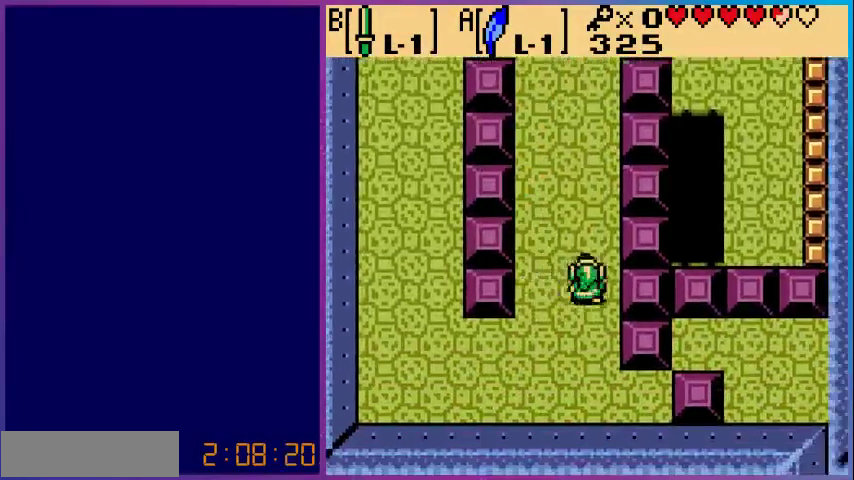
{"buttons": ["DPAD_UP"], "events": []}
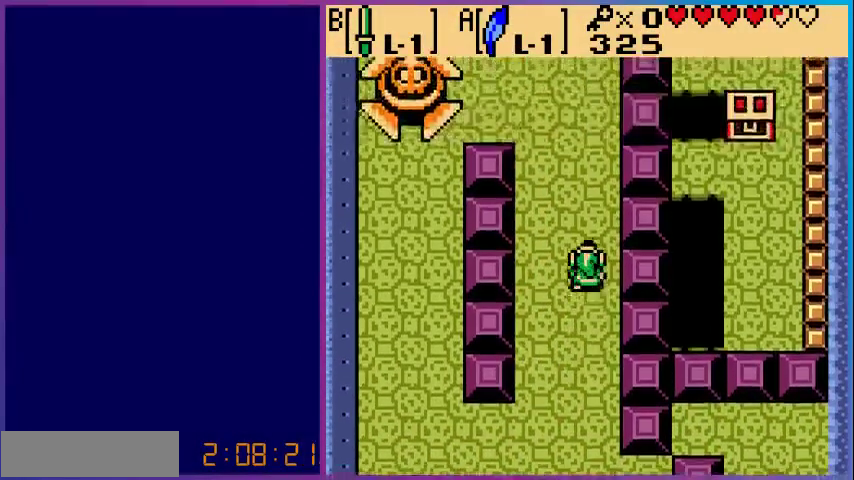
{"buttons": ["DPAD_RIGHT"], "events": [[333, "DPAD_RIGHT", "down"], [333, "DPAD_UP", "up"]]}
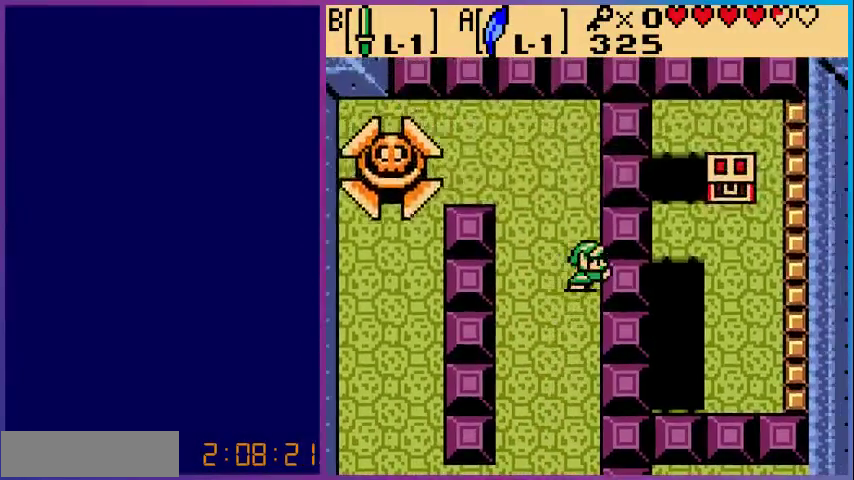
{"buttons": [], "events": [[500, "DPAD_RIGHT", "up"]]}
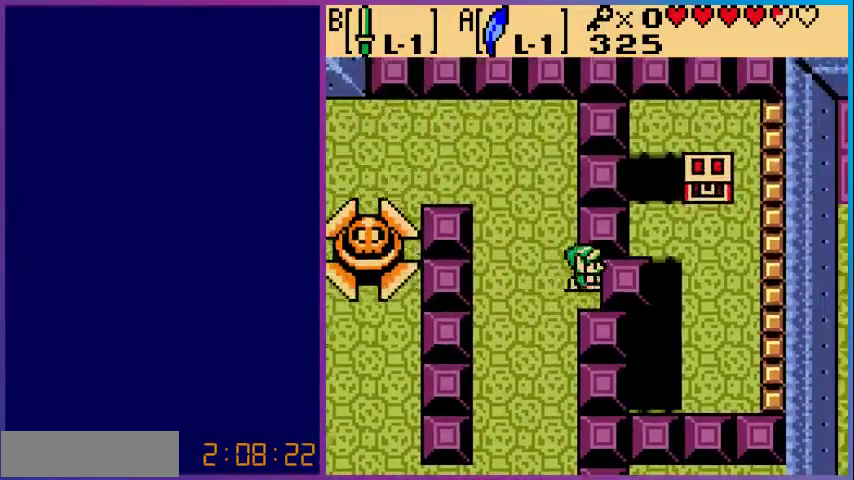
{"buttons": ["DPAD_UP"], "events": [[100, "DPAD_LEFT", "down"], [267, "DPAD_UP", "down"], [300, "DPAD_LEFT", "up"]]}
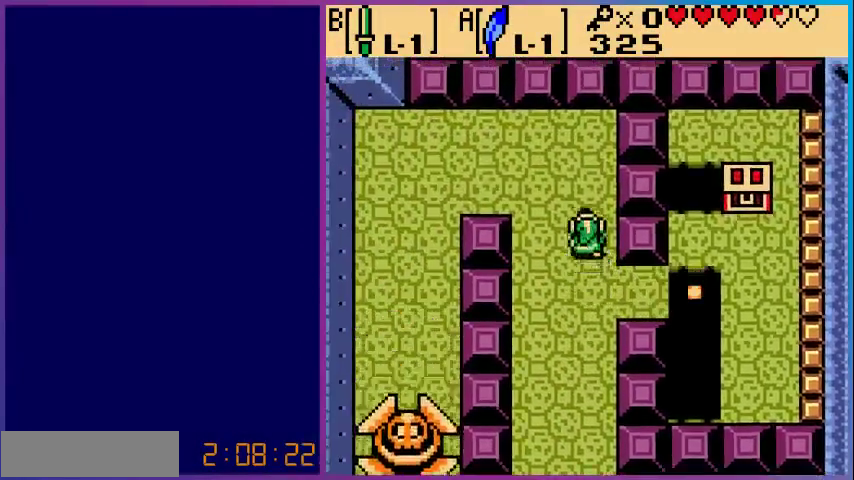
{"buttons": ["DPAD_RIGHT"], "events": [[233, "DPAD_UP", "up"], [267, "DPAD_RIGHT", "down"]]}
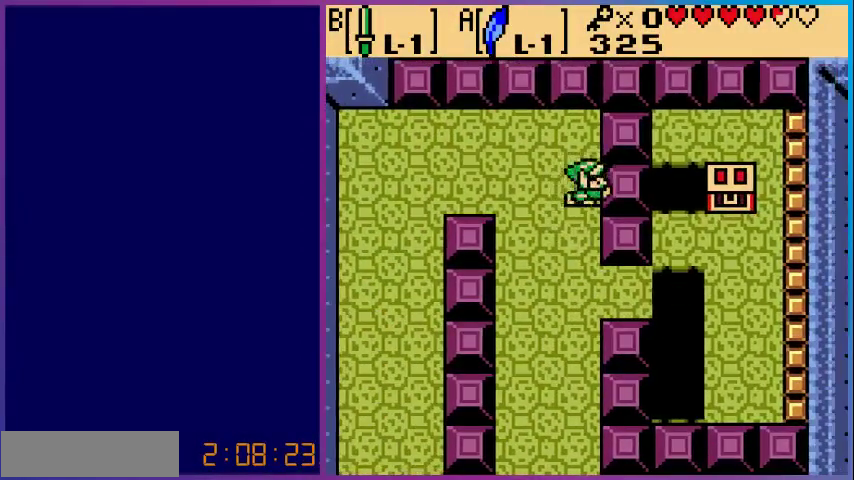
{"buttons": ["DPAD_RIGHT"], "events": []}
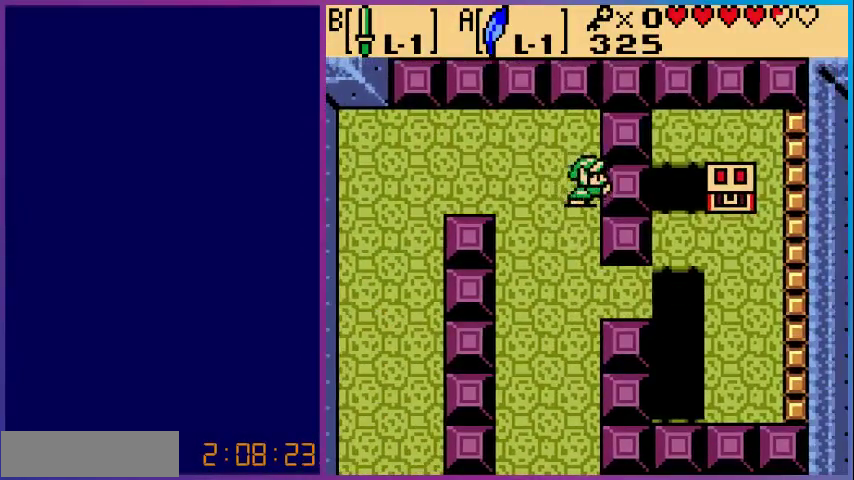
{"buttons": ["DPAD_DOWN"], "events": [[200, "DPAD_RIGHT", "up"], [233, "DPAD_DOWN", "down"]]}
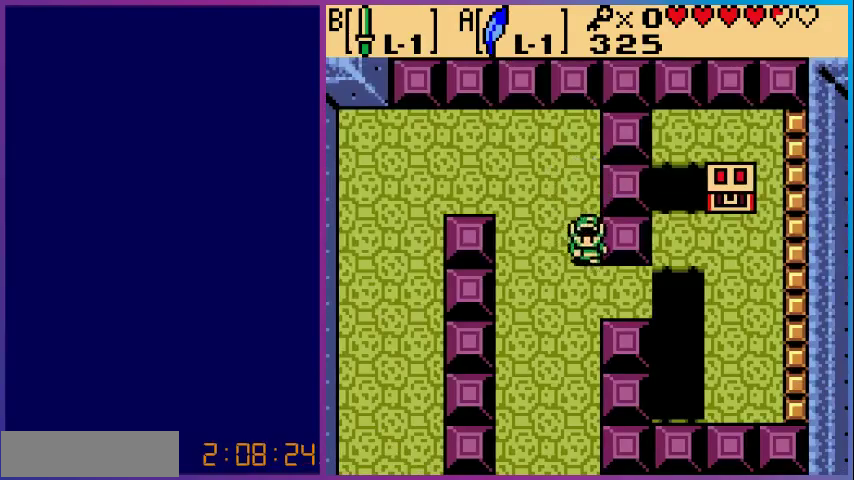
{"buttons": ["DPAD_RIGHT"], "events": [[233, "DPAD_DOWN", "up"], [267, "DPAD_RIGHT", "down"], [300, "DPAD_RIGHT", "up"], [367, "DPAD_RIGHT", "down"]]}